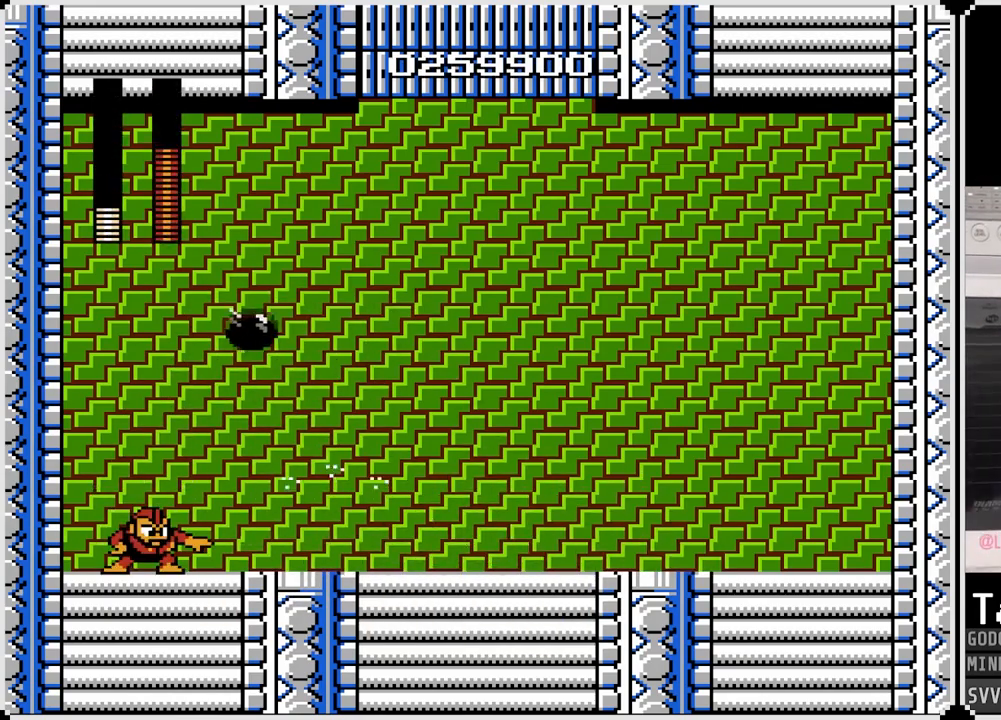
Gameplay with a controller (PlayStation layout); each line is a JSON object with the inputs held at the frame after it. "events" lists button and stick changes between this image and that frame as [ms after this image, input, new state], when the widget could be followed in between.
{"buttons": ["DPAD_RIGHT"], "left_stick": "center", "right_stick": "center", "events": [[167, "CROSS", "down"], [367, "CROSS", "up"]]}
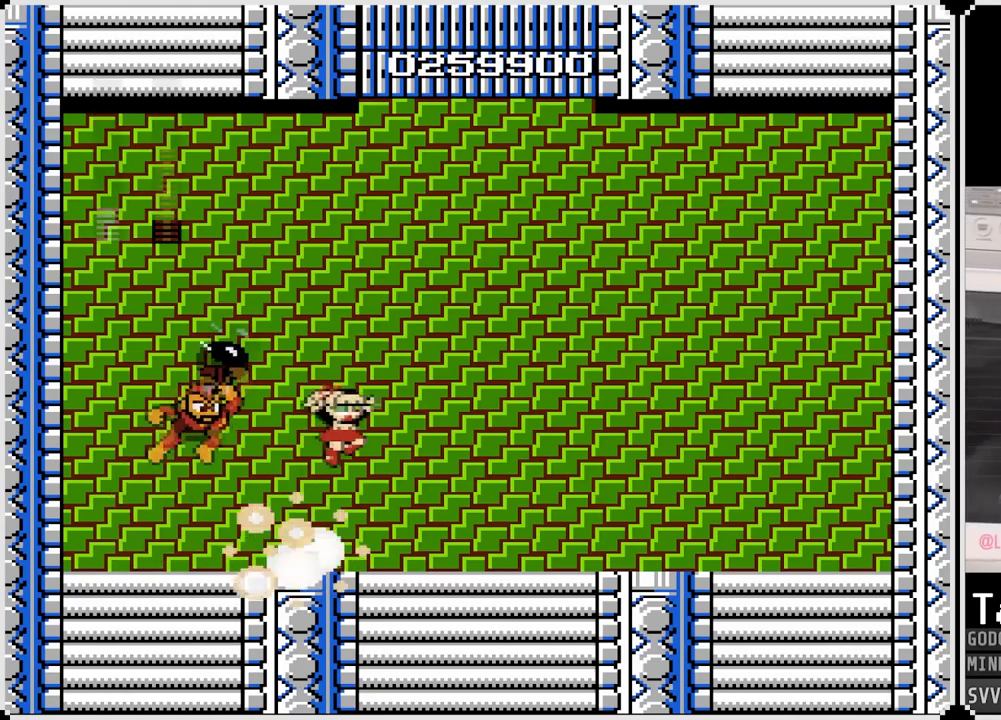
{"buttons": ["DPAD_LEFT"], "left_stick": "center", "right_stick": "center", "events": [[367, "DPAD_LEFT", "down"], [367, "DPAD_RIGHT", "up"]]}
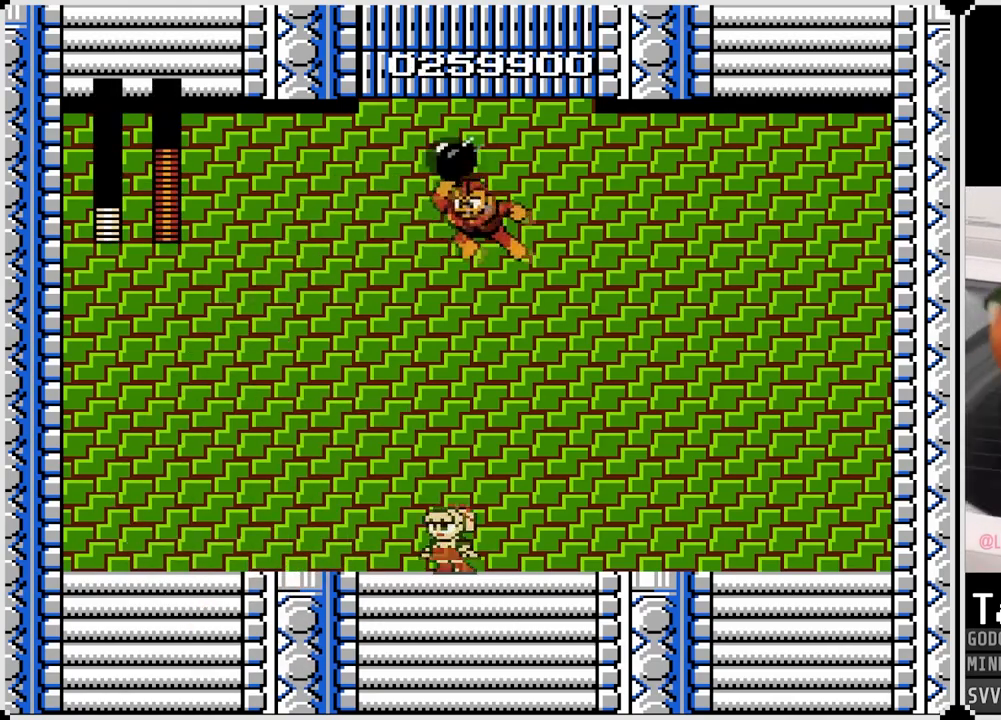
{"buttons": ["DPAD_LEFT"], "left_stick": "center", "right_stick": "center", "events": [[117, "DPAD_RIGHT", "down"], [133, "DPAD_LEFT", "up"], [217, "SQUARE", "down"], [283, "DPAD_LEFT", "down"], [283, "DPAD_RIGHT", "up"], [317, "SQUARE", "up"]]}
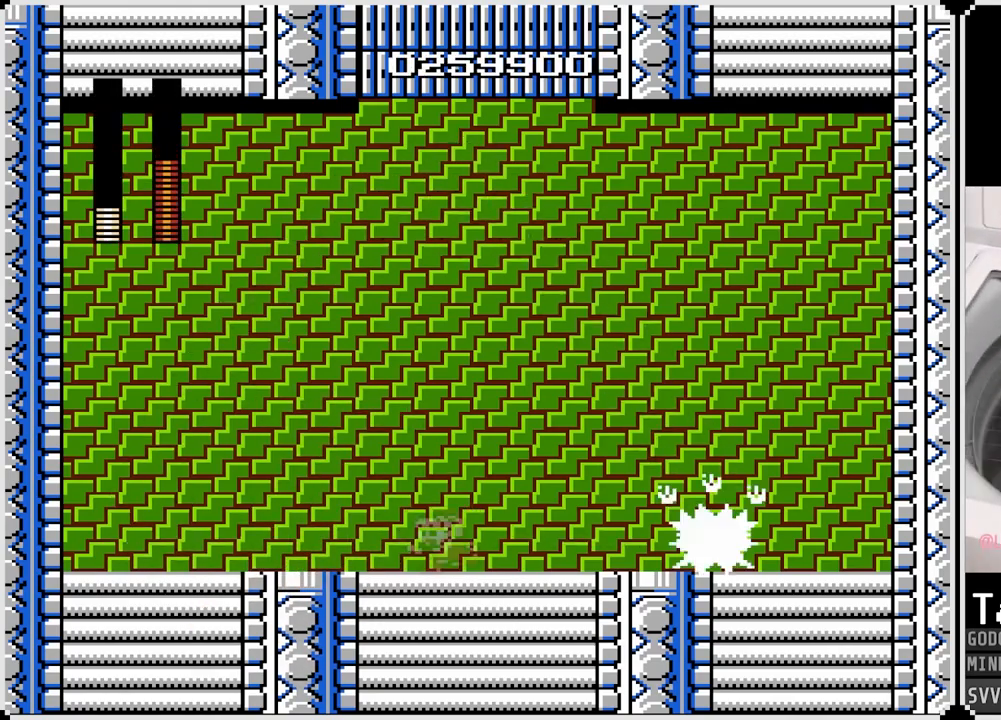
{"buttons": ["DPAD_LEFT"], "left_stick": "center", "right_stick": "center", "events": [[267, "DPAD_RIGHT", "down"], [283, "DPAD_LEFT", "up"], [333, "SQUARE", "down"], [400, "DPAD_RIGHT", "up"], [417, "DPAD_LEFT", "down"], [433, "SQUARE", "up"]]}
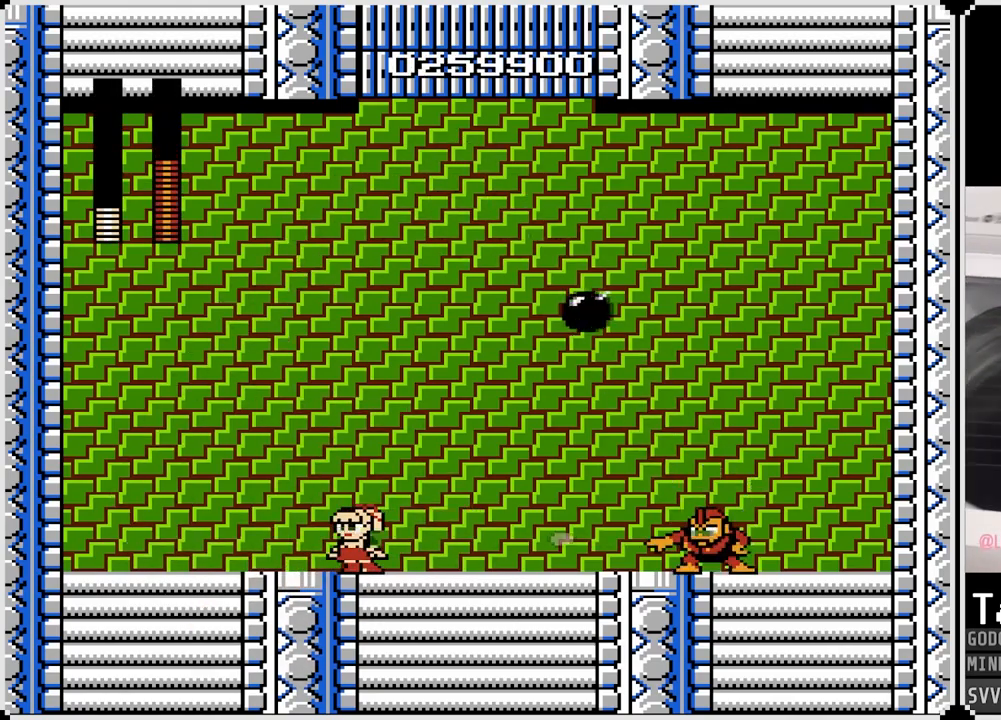
{"buttons": ["SQUARE", "DPAD_RIGHT"], "left_stick": "center", "right_stick": "center", "events": [[383, "DPAD_RIGHT", "down"], [400, "DPAD_LEFT", "up"], [450, "SQUARE", "down"]]}
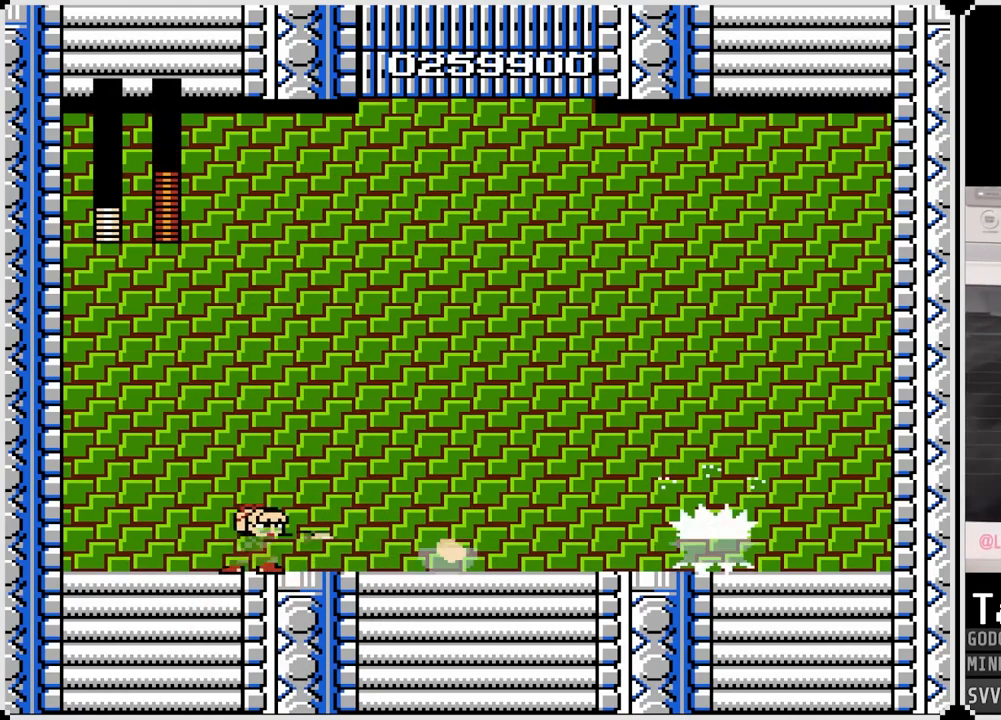
{"buttons": ["DPAD_LEFT"], "left_stick": "center", "right_stick": "center", "events": [[33, "SQUARE", "up"], [50, "DPAD_LEFT", "down"], [50, "DPAD_RIGHT", "up"]]}
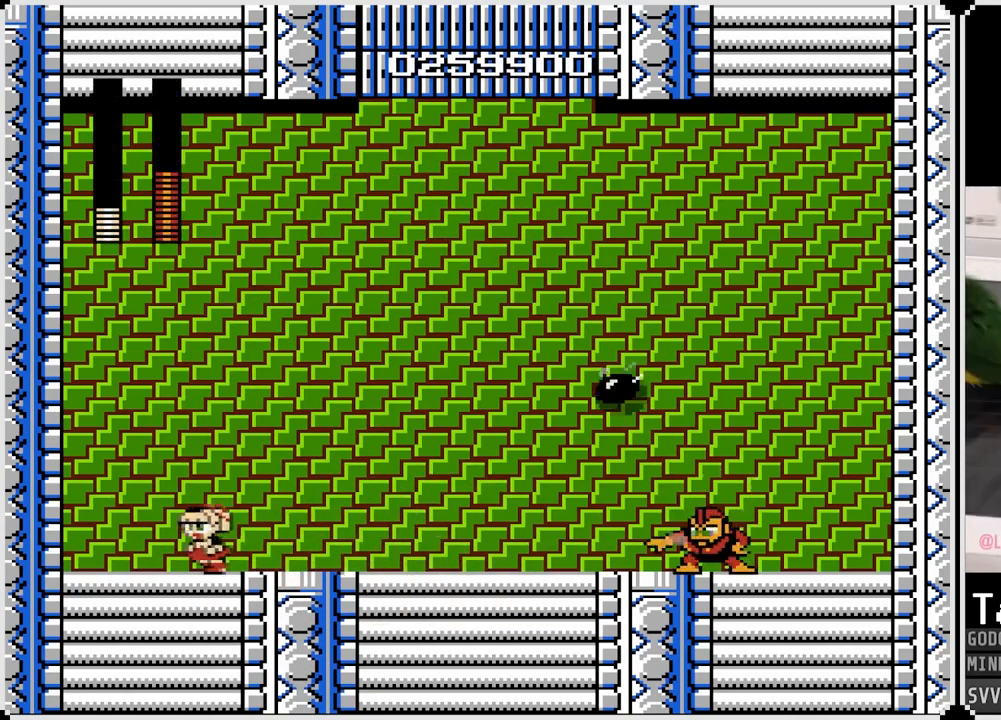
{"buttons": ["CROSS", "DPAD_LEFT"], "left_stick": "center", "right_stick": "center", "events": [[50, "DPAD_LEFT", "up"], [67, "DPAD_RIGHT", "down"], [333, "DPAD_LEFT", "down"], [333, "DPAD_RIGHT", "up"], [483, "CROSS", "down"]]}
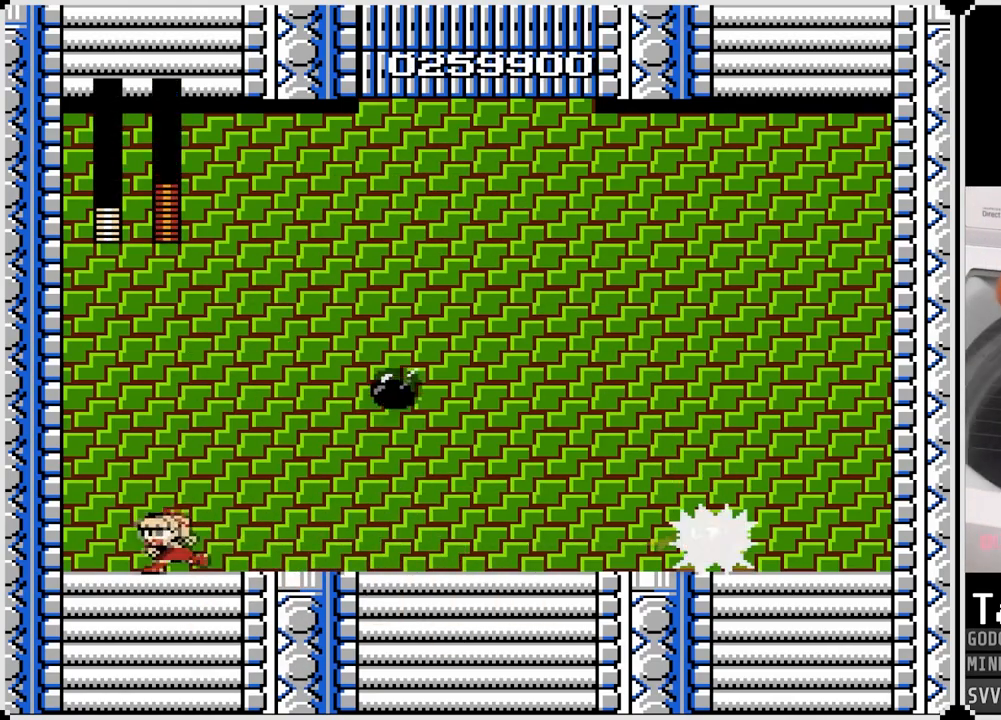
{"buttons": [], "left_stick": "center", "right_stick": "center", "events": [[283, "CROSS", "up"], [283, "DPAD_LEFT", "up"], [283, "DPAD_RIGHT", "down"], [500, "DPAD_RIGHT", "up"]]}
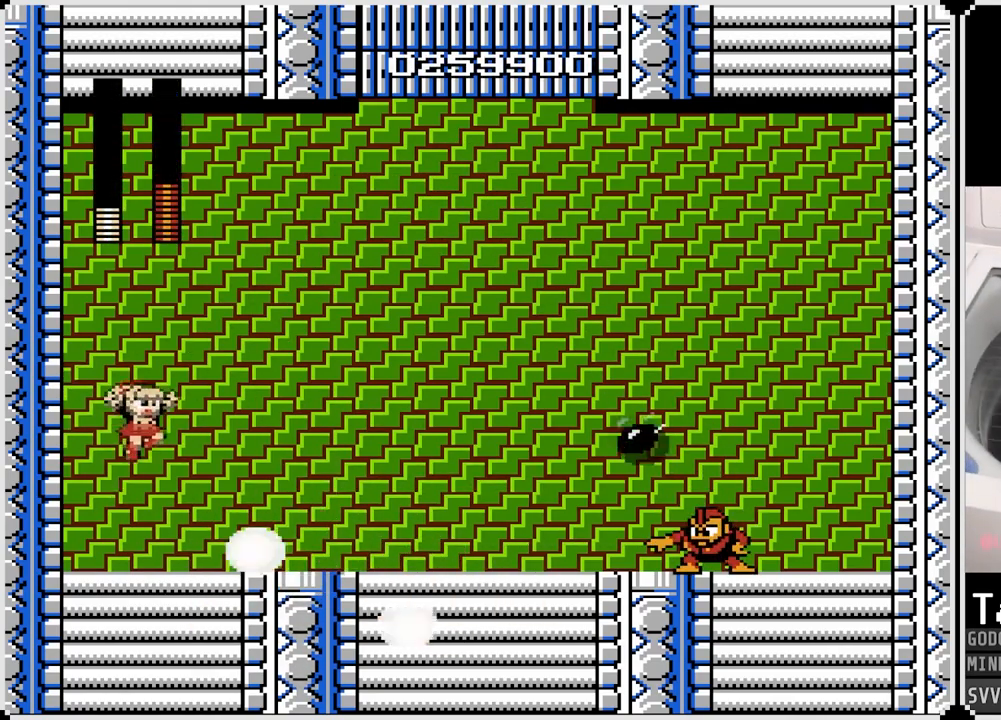
{"buttons": ["DPAD_RIGHT"], "left_stick": "center", "right_stick": "center", "events": [[167, "DPAD_RIGHT", "down"], [167, "SQUARE", "down"], [250, "SQUARE", "up"]]}
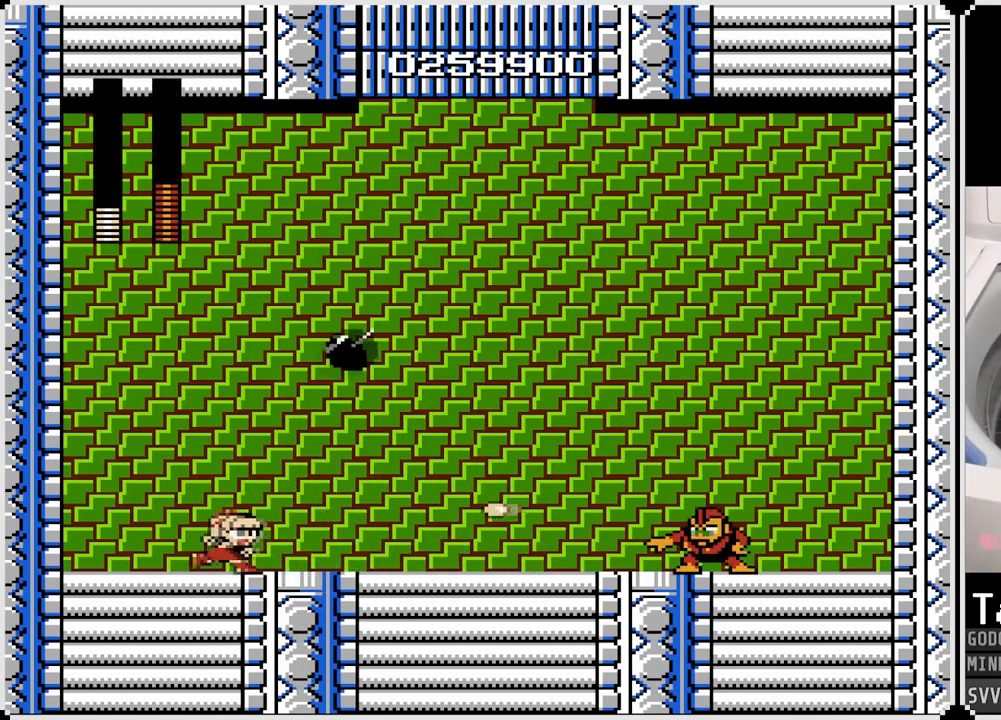
{"buttons": ["DPAD_RIGHT"], "left_stick": "center", "right_stick": "center", "events": [[183, "SQUARE", "down"], [300, "SQUARE", "up"]]}
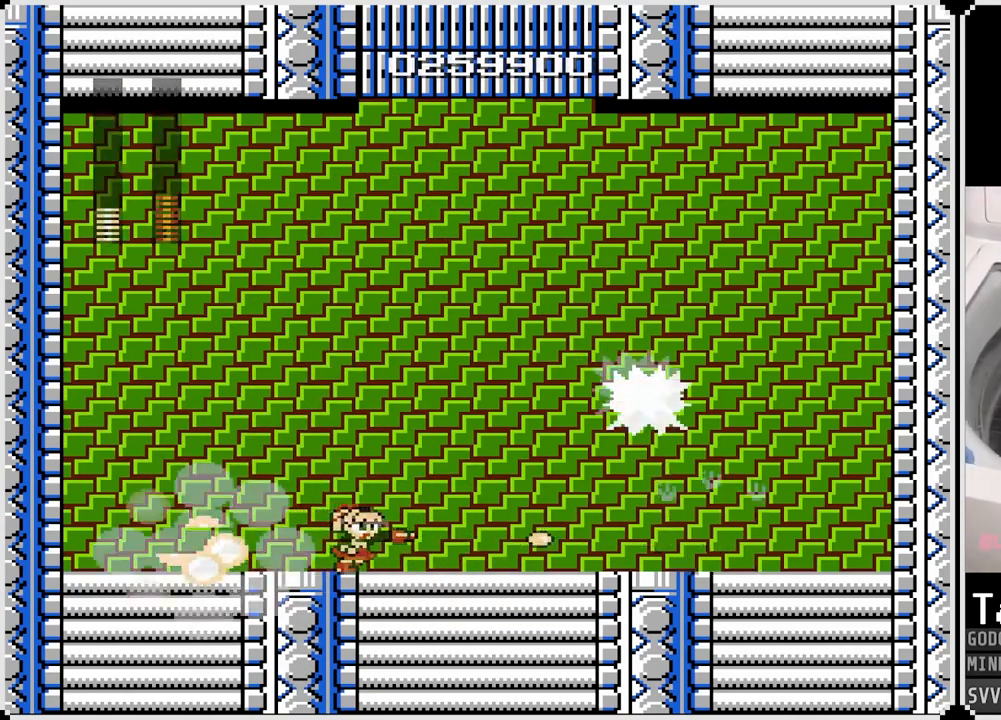
{"buttons": ["DPAD_RIGHT"], "left_stick": "center", "right_stick": "center", "events": []}
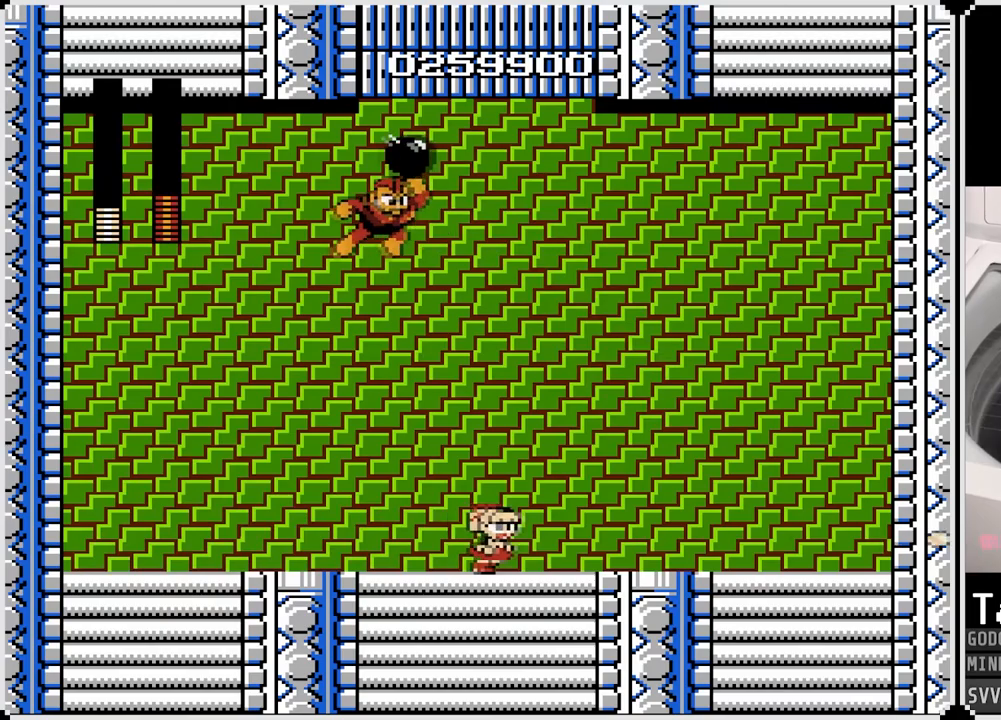
{"buttons": ["SQUARE"], "left_stick": "center", "right_stick": "center", "events": [[33, "CROSS", "down"], [150, "CROSS", "up"], [183, "DPAD_LEFT", "down"], [200, "DPAD_RIGHT", "up"], [383, "DPAD_LEFT", "up"], [483, "SQUARE", "down"]]}
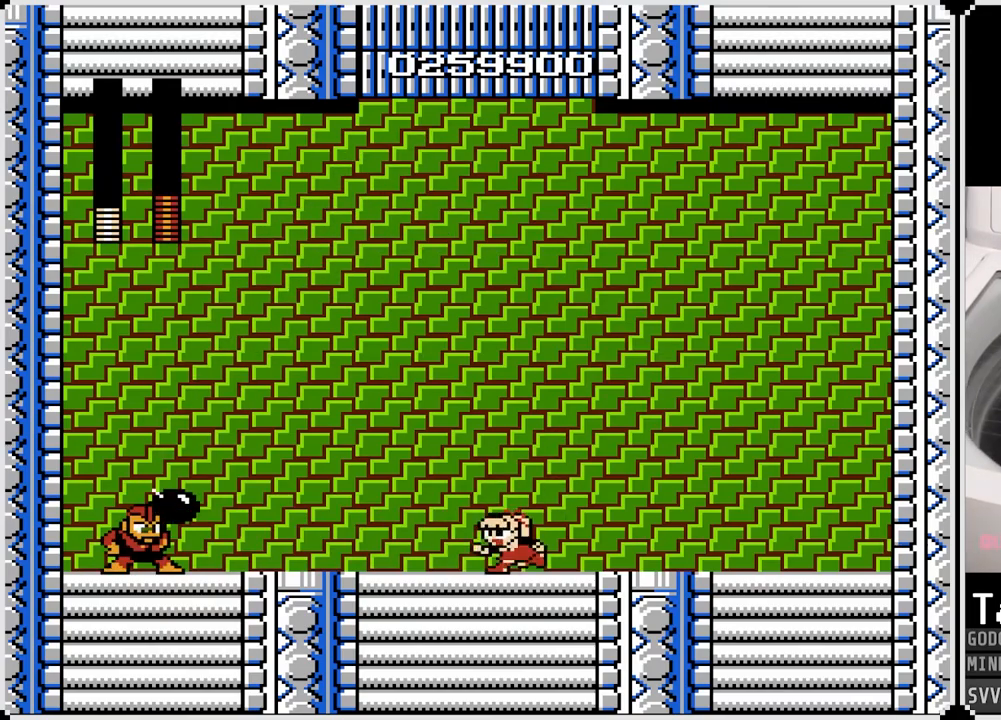
{"buttons": ["DPAD_RIGHT"], "left_stick": "center", "right_stick": "center", "events": [[83, "DPAD_RIGHT", "down"], [100, "SQUARE", "up"]]}
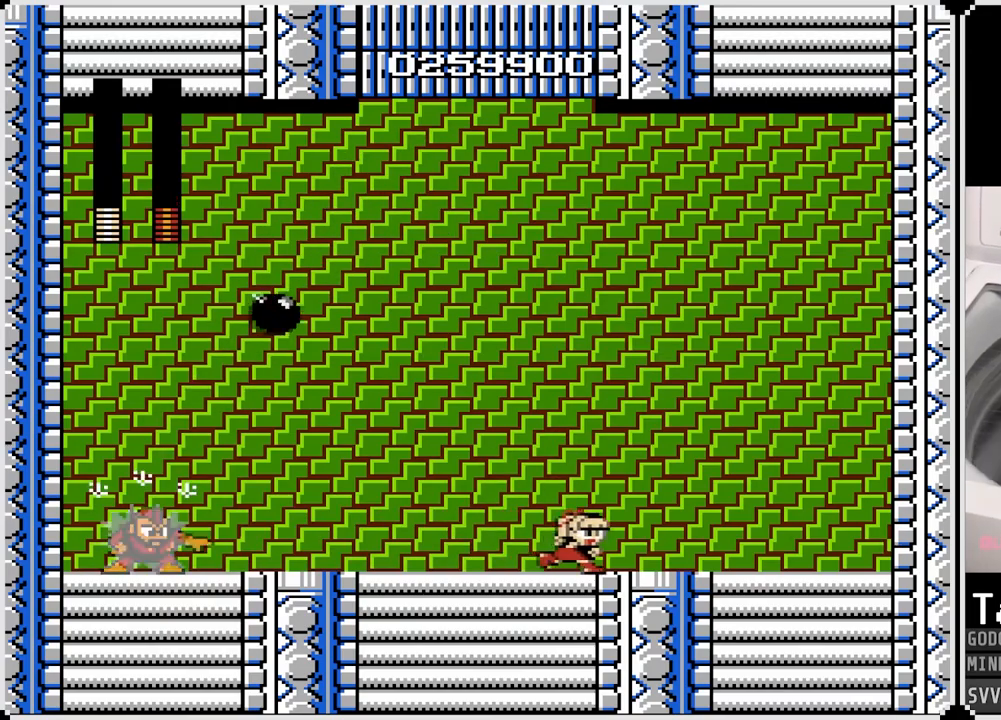
{"buttons": ["DPAD_RIGHT"], "left_stick": "center", "right_stick": "center", "events": [[183, "DPAD_LEFT", "down"], [200, "DPAD_RIGHT", "up"], [267, "SQUARE", "down"], [367, "DPAD_LEFT", "up"], [367, "SQUARE", "up"], [383, "DPAD_RIGHT", "down"]]}
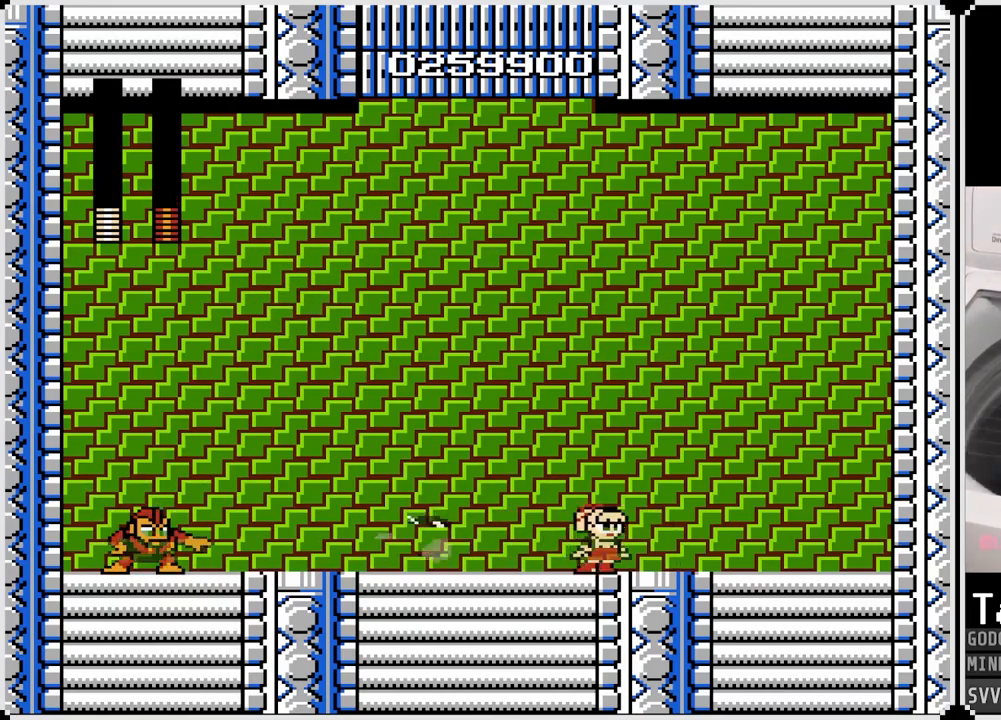
{"buttons": ["DPAD_RIGHT"], "left_stick": "center", "right_stick": "center", "events": []}
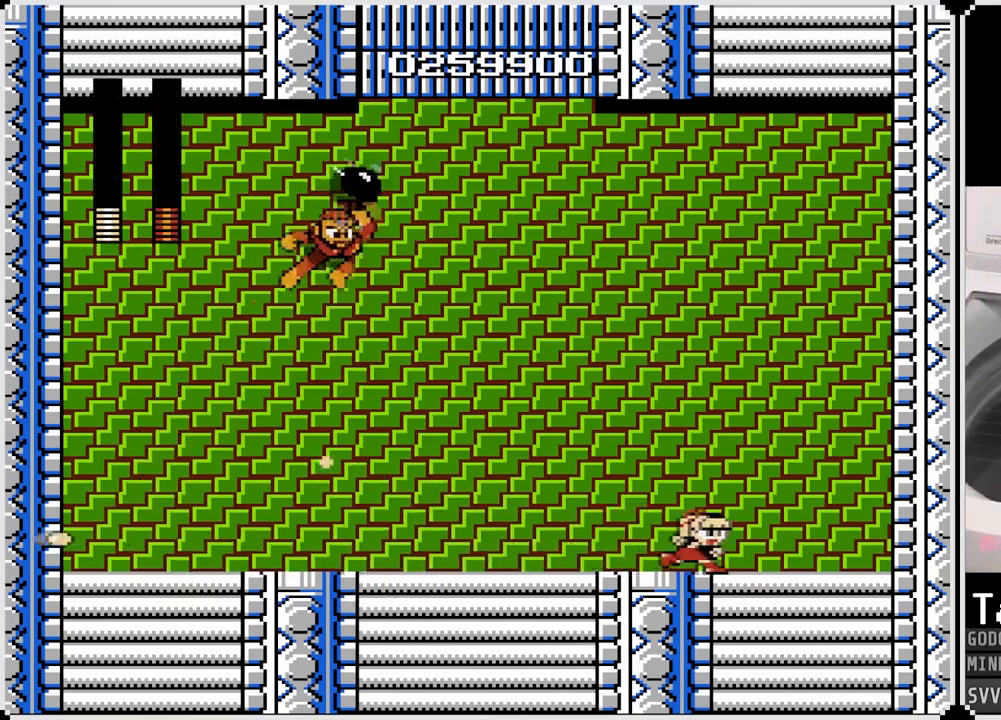
{"buttons": ["DPAD_LEFT"], "left_stick": "center", "right_stick": "center", "events": [[183, "CROSS", "down"], [350, "CROSS", "up"], [433, "DPAD_LEFT", "down"], [433, "DPAD_RIGHT", "up"]]}
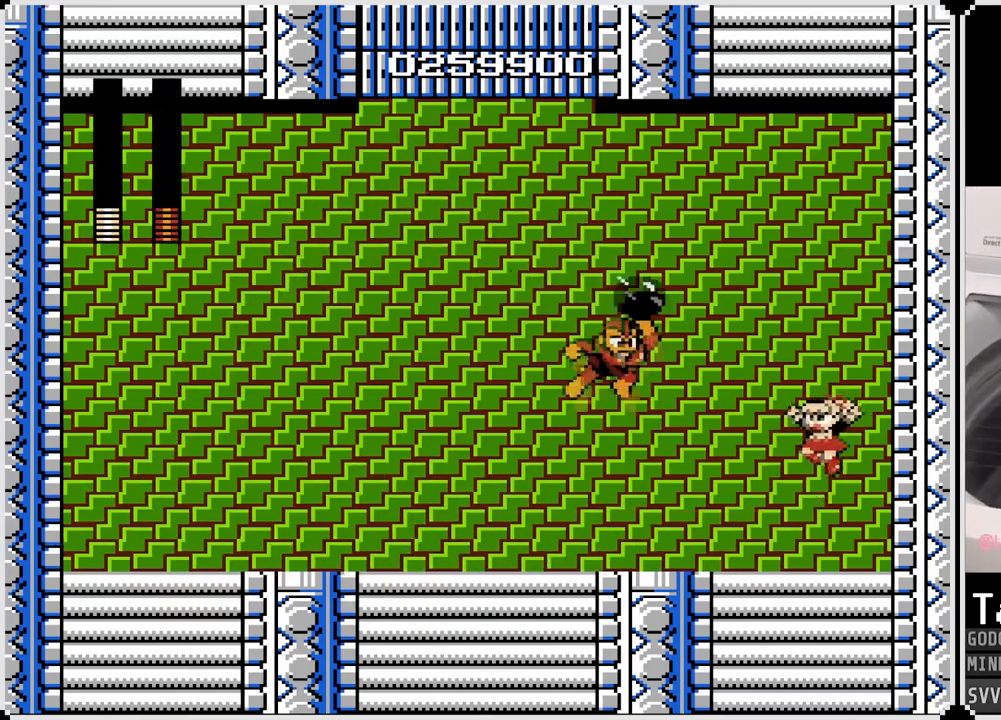
{"buttons": ["DPAD_LEFT"], "left_stick": "center", "right_stick": "center", "events": [[50, "DPAD_LEFT", "up"], [67, "DPAD_RIGHT", "down"], [100, "SQUARE", "down"], [200, "SQUARE", "up"], [367, "DPAD_LEFT", "down"], [367, "DPAD_RIGHT", "up"]]}
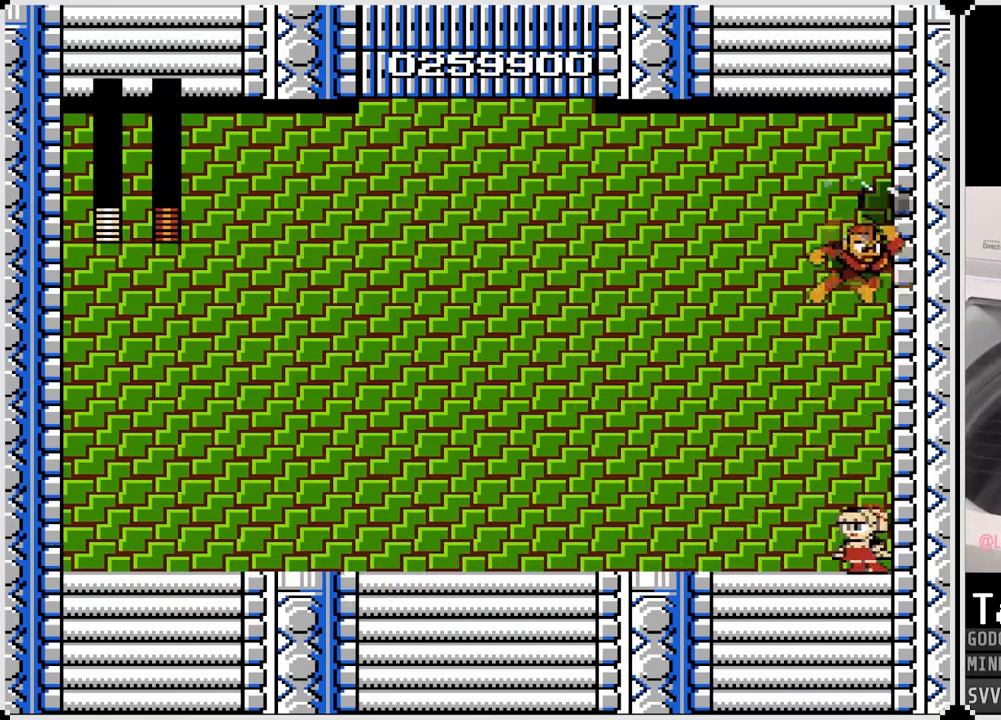
{"buttons": ["DPAD_LEFT"], "left_stick": "center", "right_stick": "center", "events": [[400, "CROSS", "down"], [500, "CROSS", "up"]]}
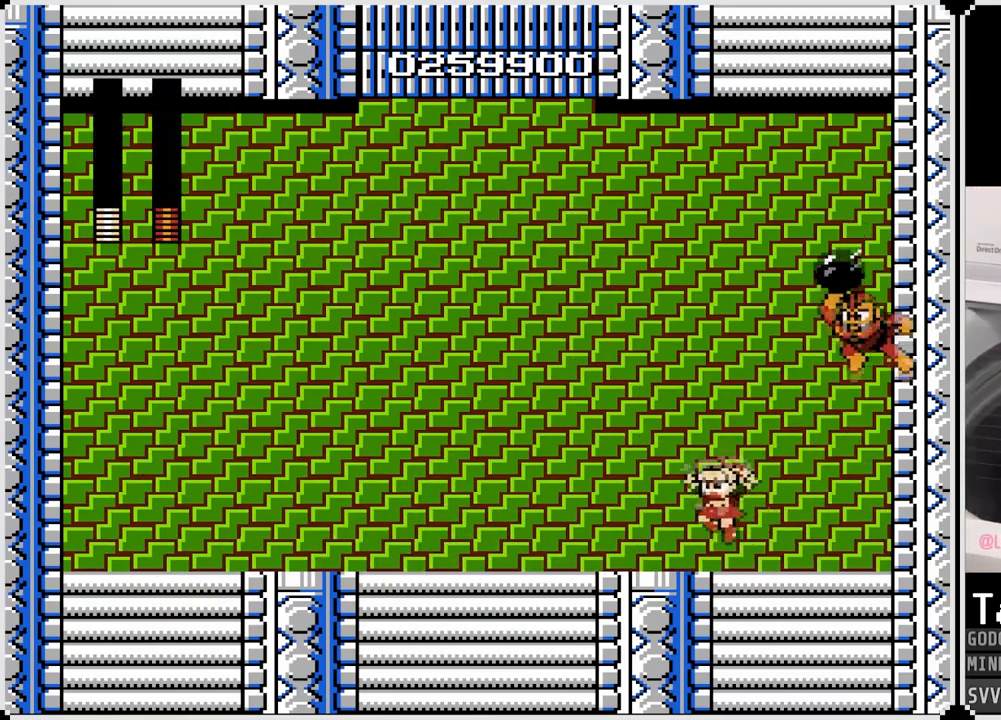
{"buttons": ["DPAD_LEFT"], "left_stick": "center", "right_stick": "center", "events": [[317, "DPAD_LEFT", "up"], [317, "DPAD_RIGHT", "down"], [367, "SQUARE", "down"], [450, "DPAD_LEFT", "down"], [450, "DPAD_RIGHT", "up"], [450, "SQUARE", "up"]]}
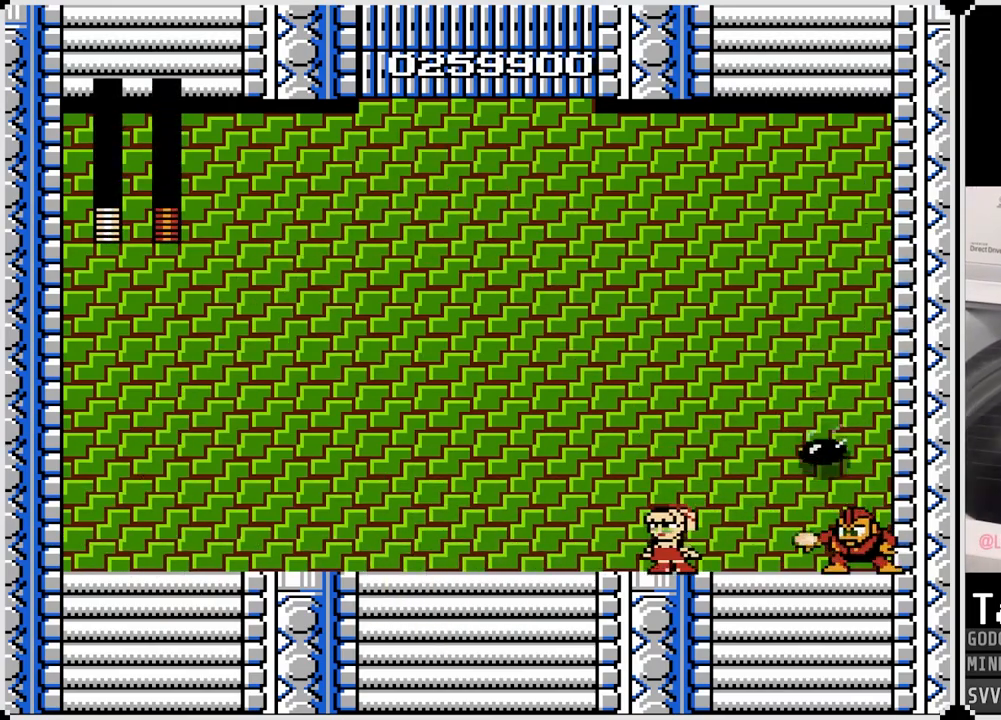
{"buttons": ["DPAD_RIGHT"], "left_stick": "center", "right_stick": "center", "events": [[483, "DPAD_LEFT", "up"], [483, "DPAD_RIGHT", "down"]]}
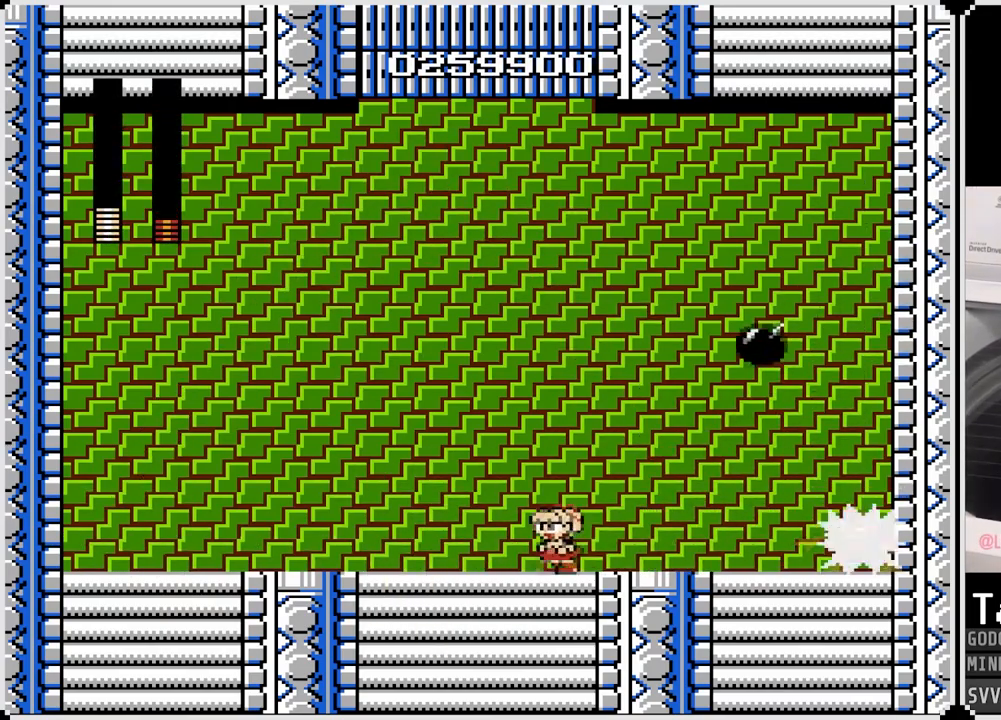
{"buttons": ["DPAD_LEFT"], "left_stick": "center", "right_stick": "center", "events": [[50, "SQUARE", "down"], [117, "DPAD_LEFT", "down"], [117, "DPAD_RIGHT", "up"], [133, "SQUARE", "up"]]}
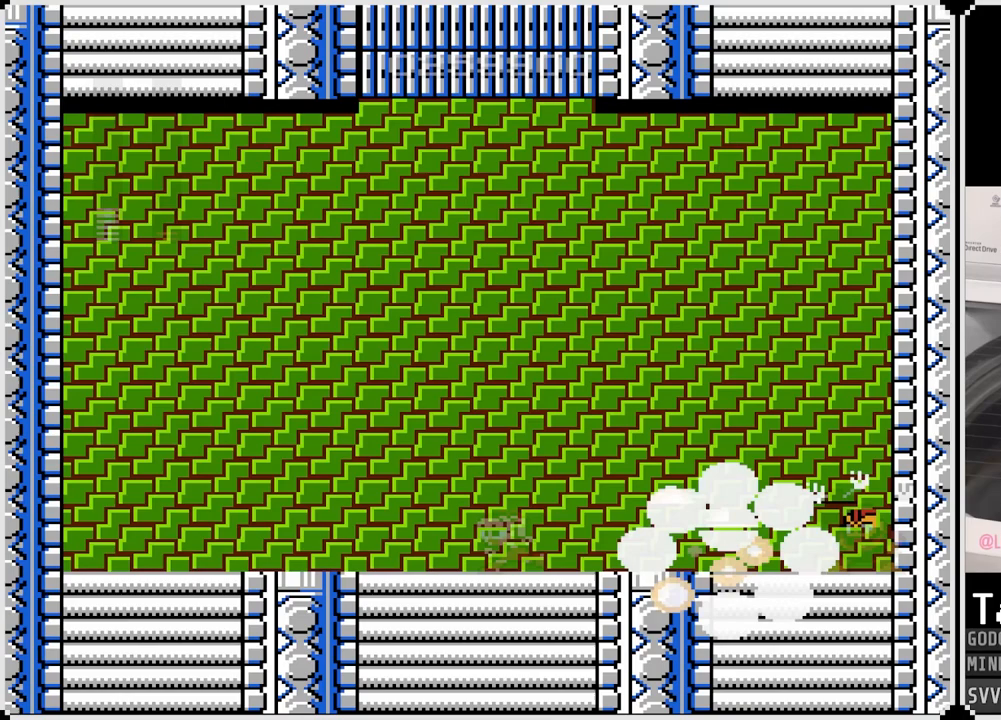
{"buttons": ["DPAD_LEFT"], "left_stick": "center", "right_stick": "center", "events": [[300, "DPAD_LEFT", "up"], [300, "DPAD_RIGHT", "down"], [383, "SQUARE", "down"], [450, "DPAD_LEFT", "down"], [450, "DPAD_RIGHT", "up"], [483, "SQUARE", "up"]]}
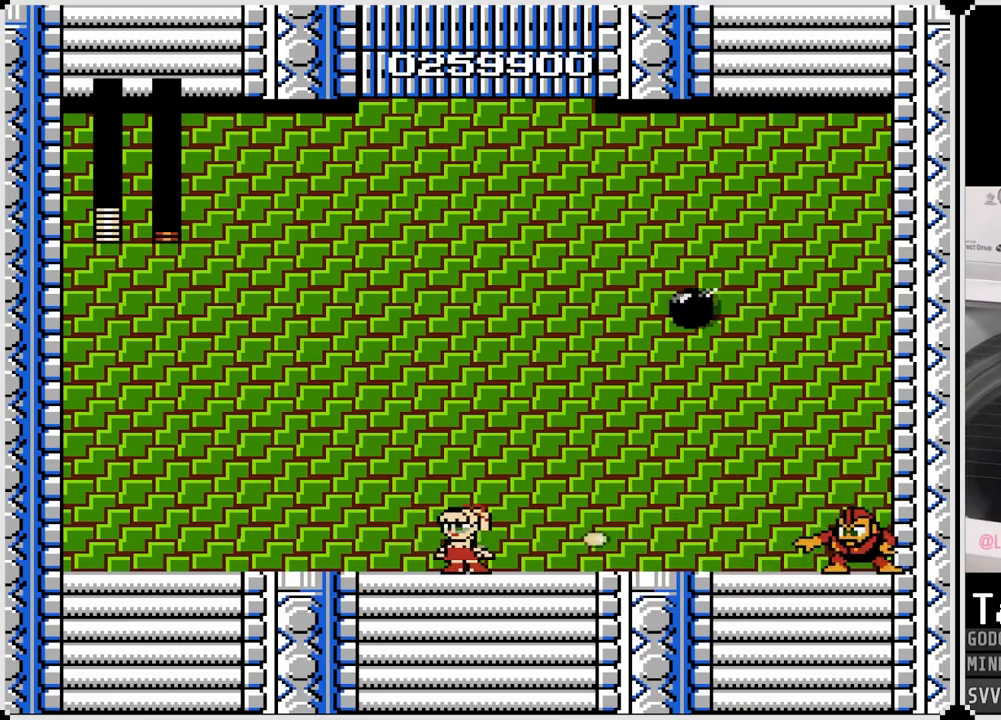
{"buttons": ["DPAD_LEFT"], "left_stick": "center", "right_stick": "center", "events": [[167, "CROSS", "down"], [267, "CROSS", "up"]]}
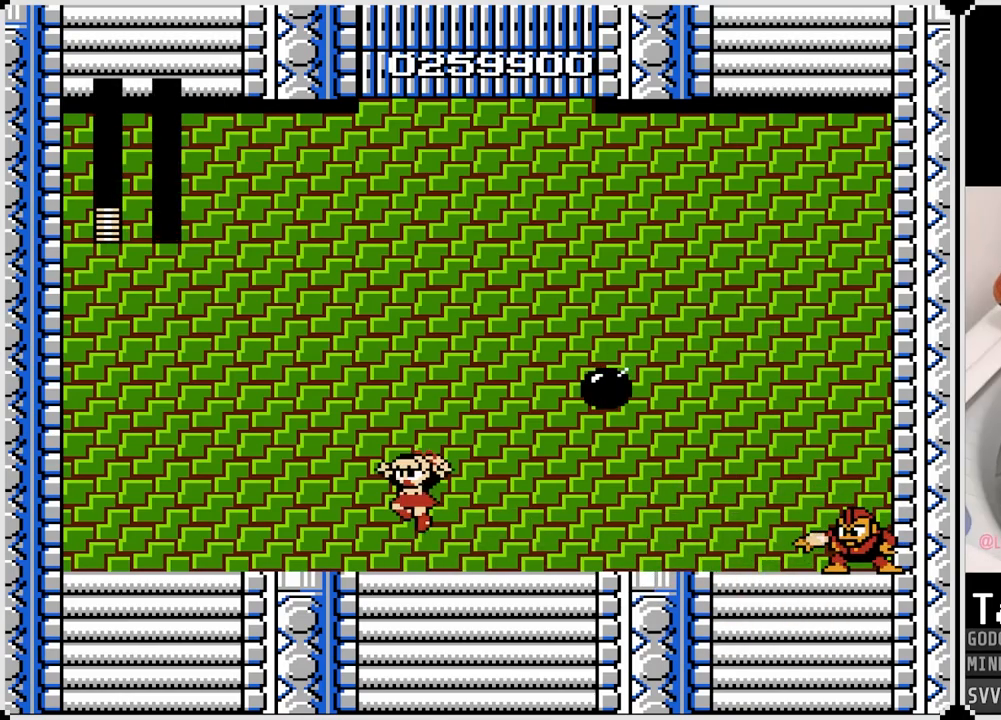
{"buttons": ["DPAD_LEFT"], "left_stick": "center", "right_stick": "center", "events": []}
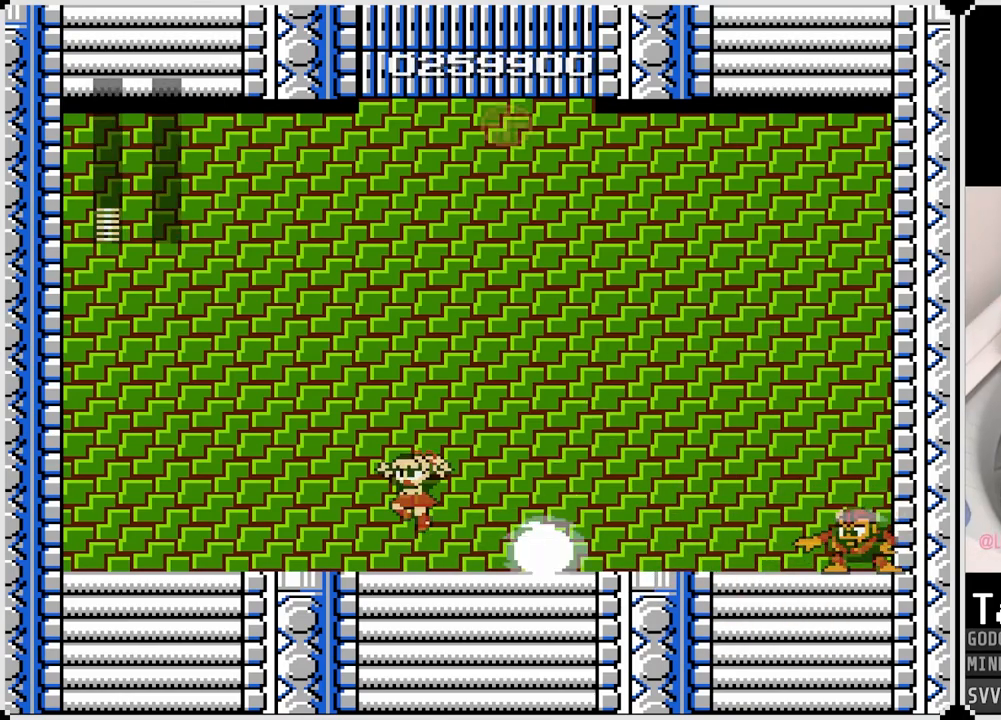
{"buttons": [], "left_stick": "center", "right_stick": "center", "events": [[33, "DPAD_RIGHT", "down"], [50, "DPAD_LEFT", "up"], [433, "DPAD_RIGHT", "up"]]}
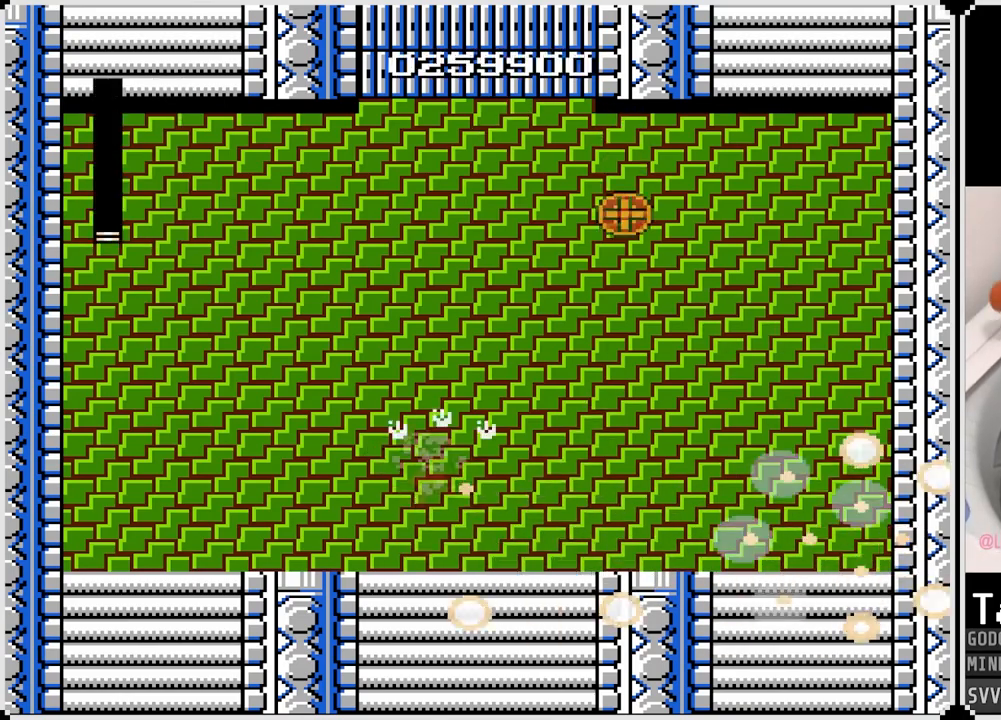
{"buttons": ["DPAD_RIGHT"], "left_stick": "center", "right_stick": "center", "events": [[317, "DPAD_RIGHT", "down"]]}
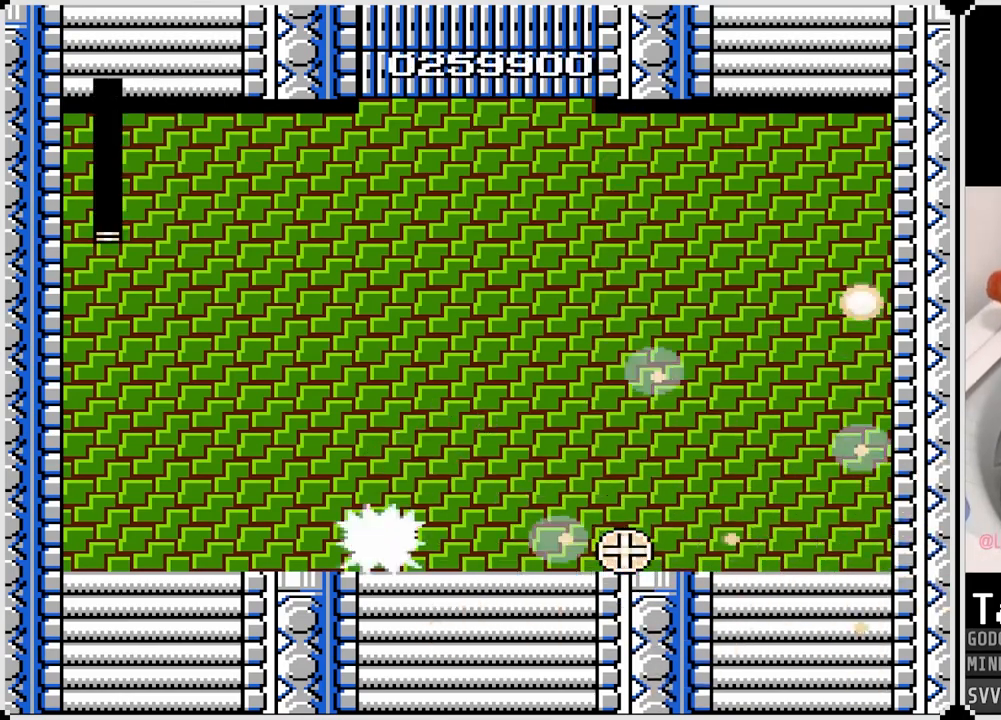
{"buttons": ["CROSS", "DPAD_RIGHT"], "left_stick": "center", "right_stick": "center", "events": [[117, "CROSS", "down"]]}
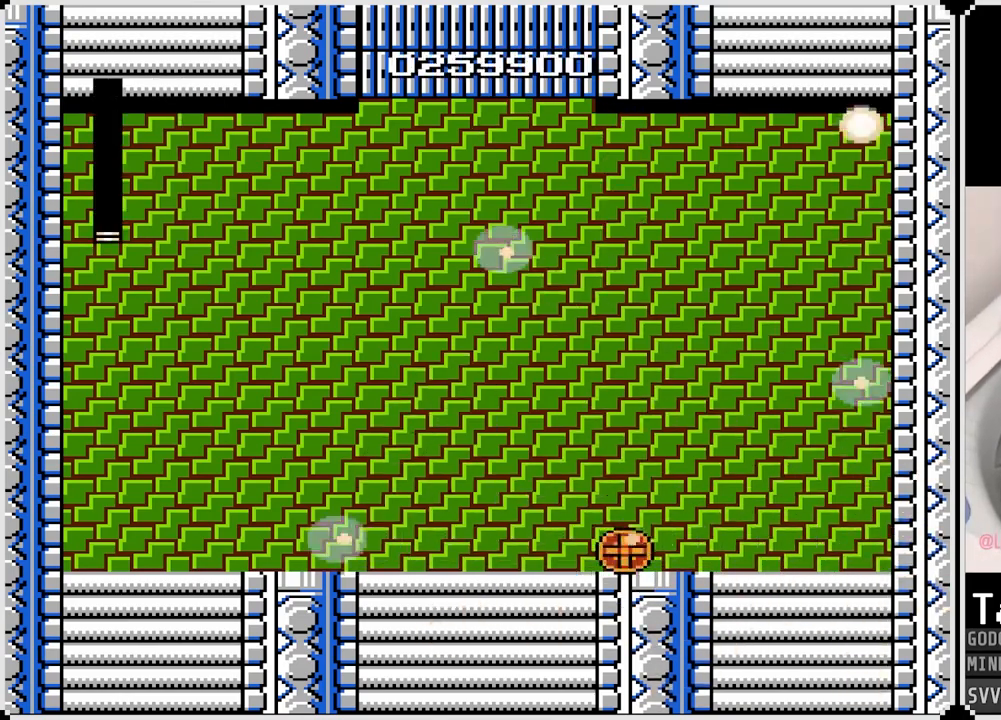
{"buttons": ["DPAD_RIGHT"], "left_stick": "center", "right_stick": "center", "events": [[200, "CROSS", "up"]]}
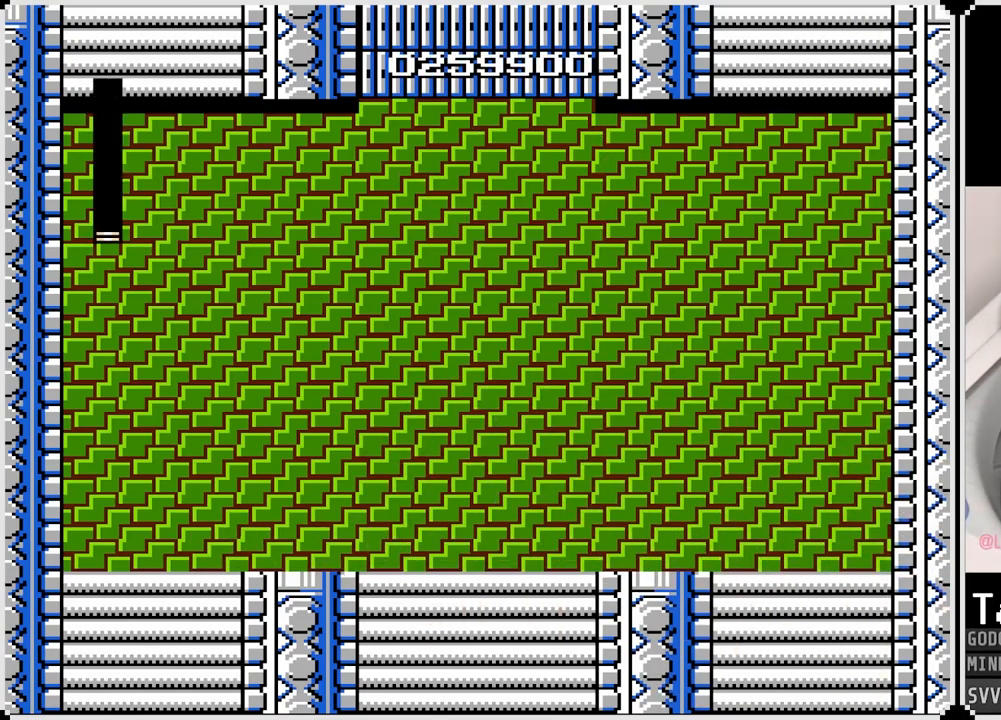
{"buttons": [], "left_stick": "center", "right_stick": "center", "events": [[133, "DPAD_RIGHT", "up"]]}